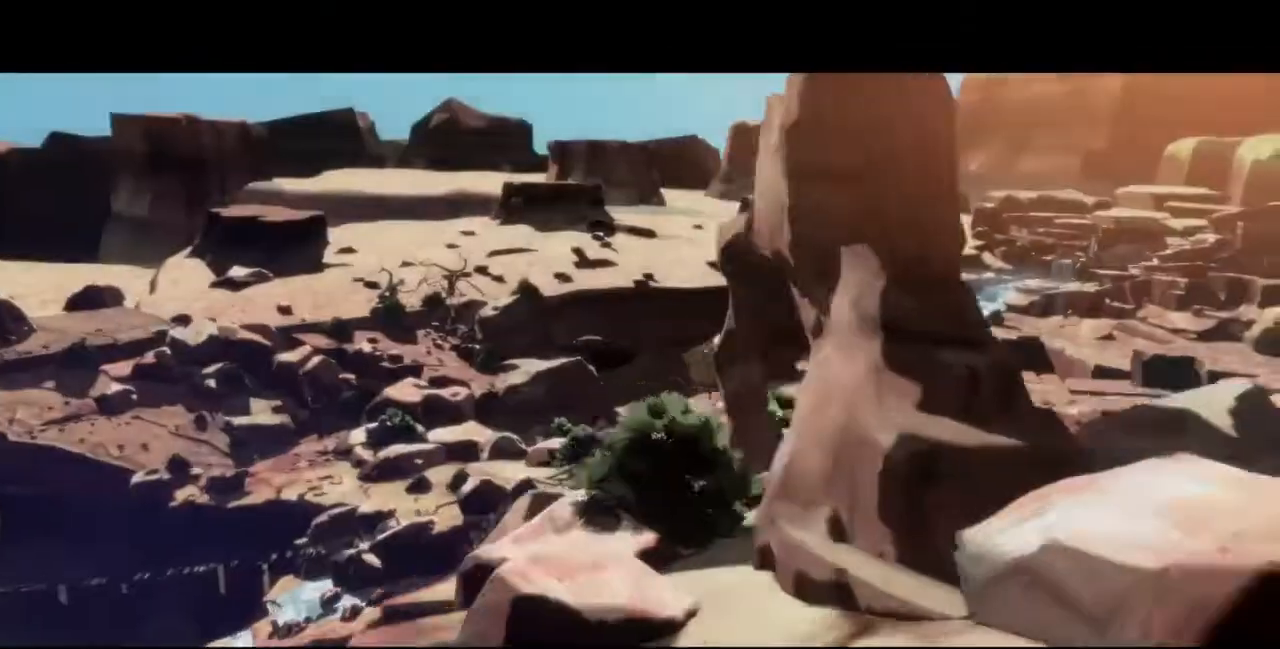
Gameplay with a controller (arcade stick); each line is a JSON object with the inputs held at the frame after it (dt_ms = milliseconds from this image to that frame). "events" lists button and stick changes between this image and that frame as [ms after this image, input, new state], when the widget could be followed in between. Not read: L3 R3 SELECT START.
{"dt_ms": 480, "buttons": [], "events": [[360, "CROSS", "down"], [360, "R1", "down"], [360, "SQUARE", "down"], [360, "TRIANGLE", "down"], [480, "CROSS", "up"], [480, "R1", "up"], [480, "SQUARE", "up"], [480, "TRIANGLE", "up"]]}
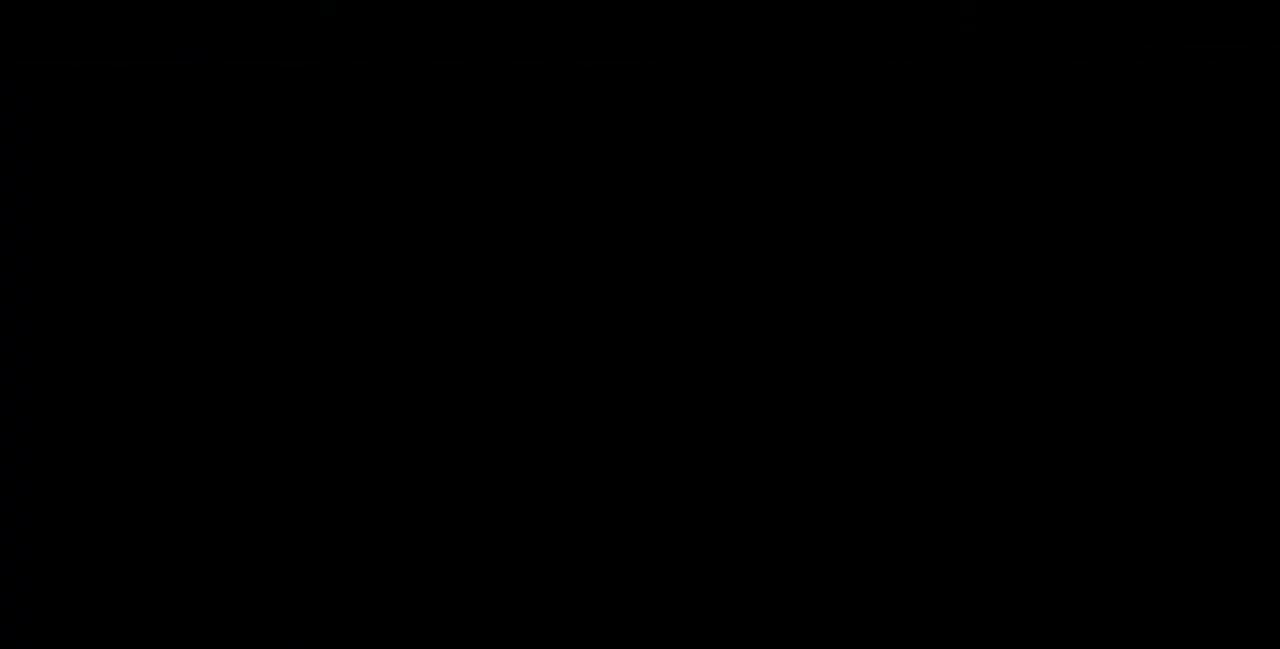
{"dt_ms": 520, "buttons": [], "events": []}
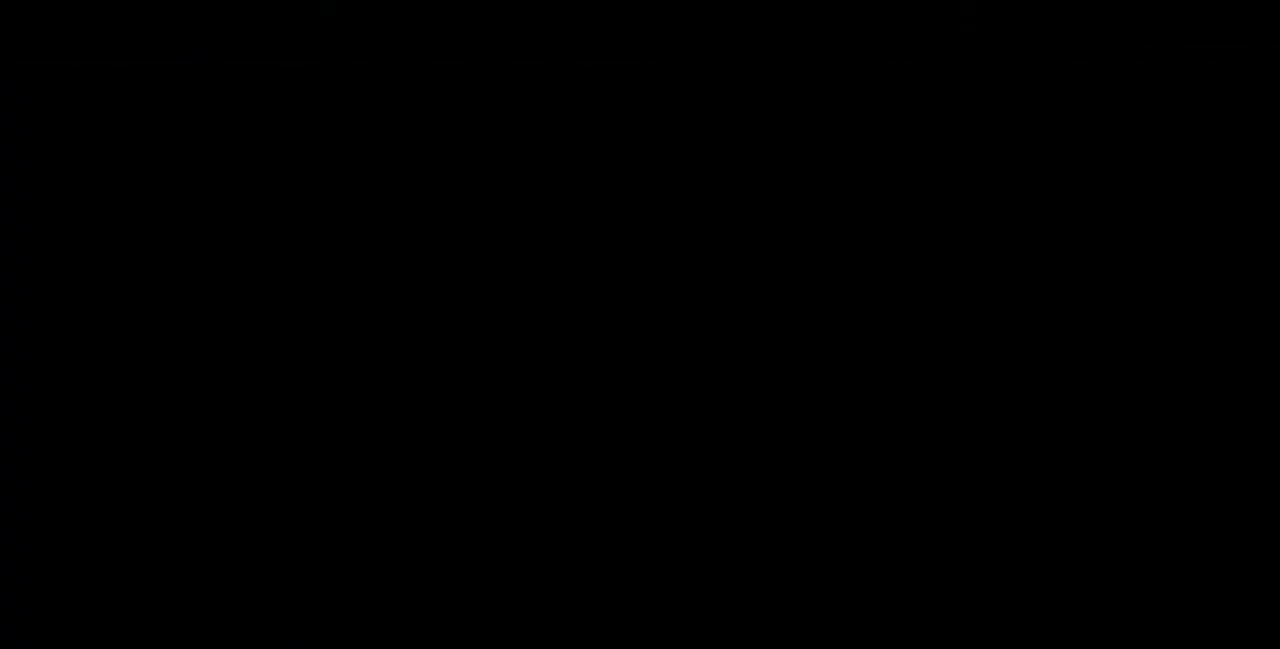
{"dt_ms": 480, "buttons": ["CROSS", "L1", "R1"], "events": [[360, "CROSS", "down"], [440, "L1", "down"], [440, "R1", "down"]]}
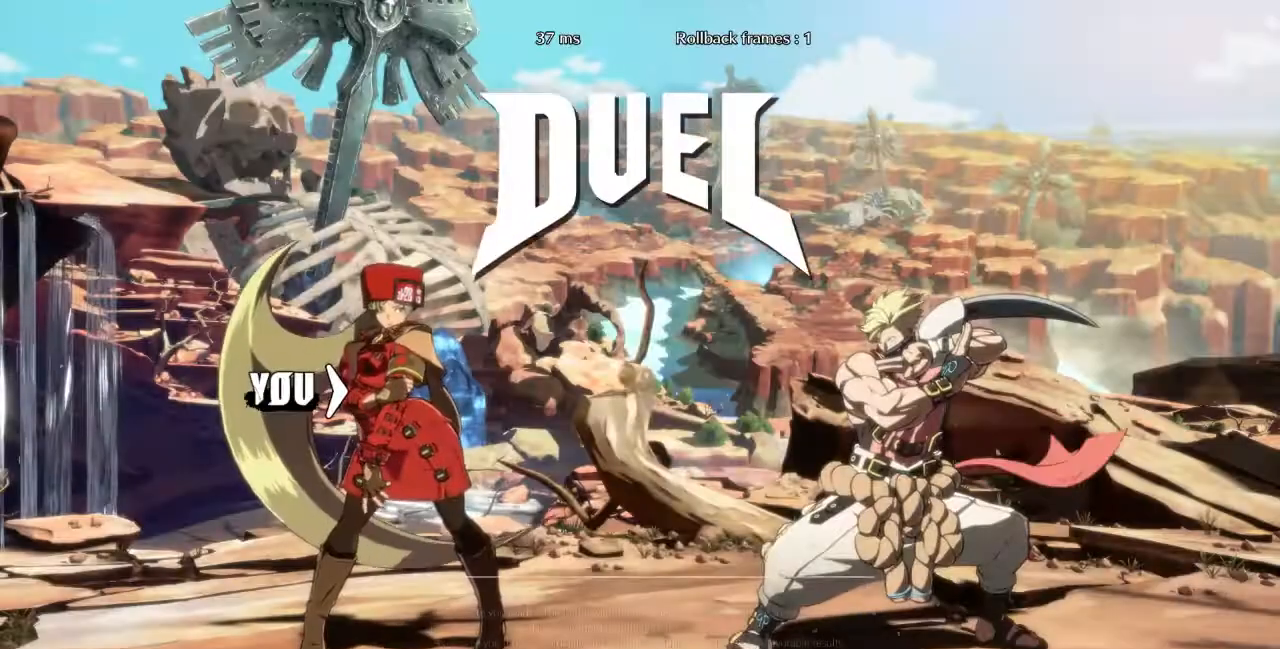
{"dt_ms": 520, "buttons": [], "events": [[40, "CROSS", "up"], [40, "R1", "up"], [80, "L1", "up"], [240, "DPAD_UP", "down"], [280, "CROSS", "down"], [280, "R1", "down"], [280, "SQUARE", "down"], [280, "TRIANGLE", "down"], [440, "DPAD_UP", "up"], [440, "R1", "up"], [440, "SQUARE", "up"], [440, "TRIANGLE", "up"], [480, "CROSS", "up"]]}
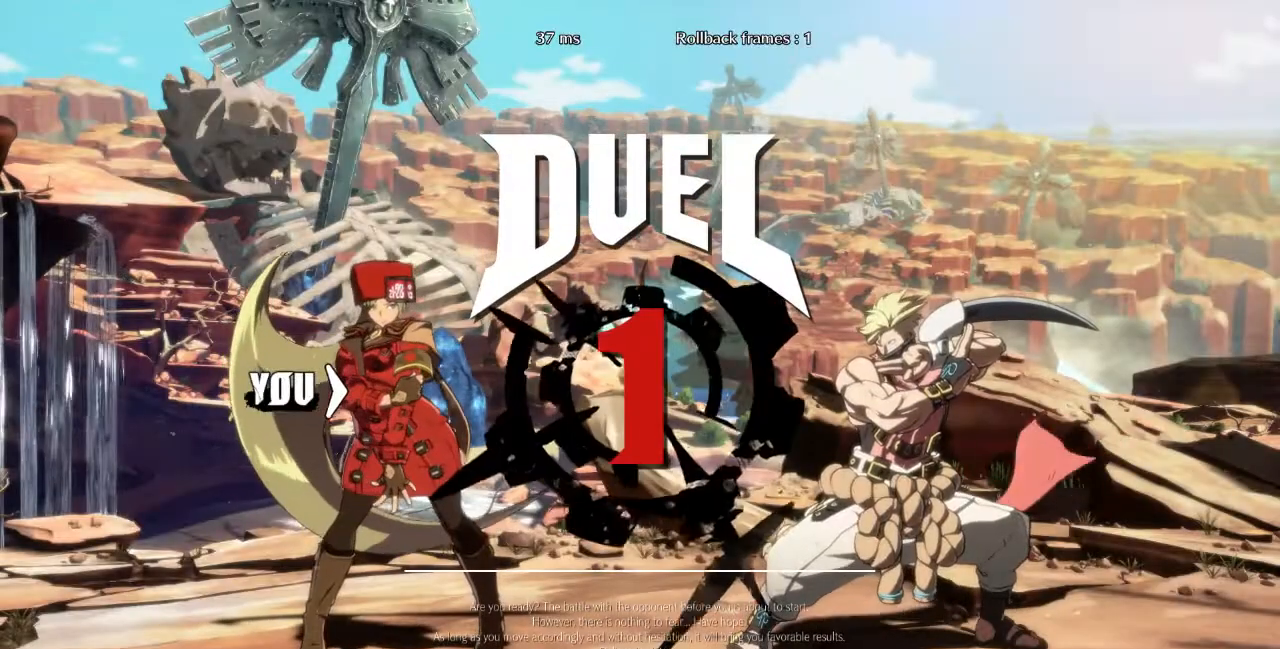
{"dt_ms": 480, "buttons": ["DPAD_DOWN"], "events": [[40, "DPAD_DOWN", "down"], [40, "DPAD_LEFT", "down"], [120, "DPAD_LEFT", "up"], [200, "CROSS", "down"], [200, "R1", "down"], [200, "TRIANGLE", "down"], [240, "SQUARE", "down"], [320, "CROSS", "up"], [320, "SQUARE", "up"], [360, "R1", "up"], [360, "TRIANGLE", "up"]]}
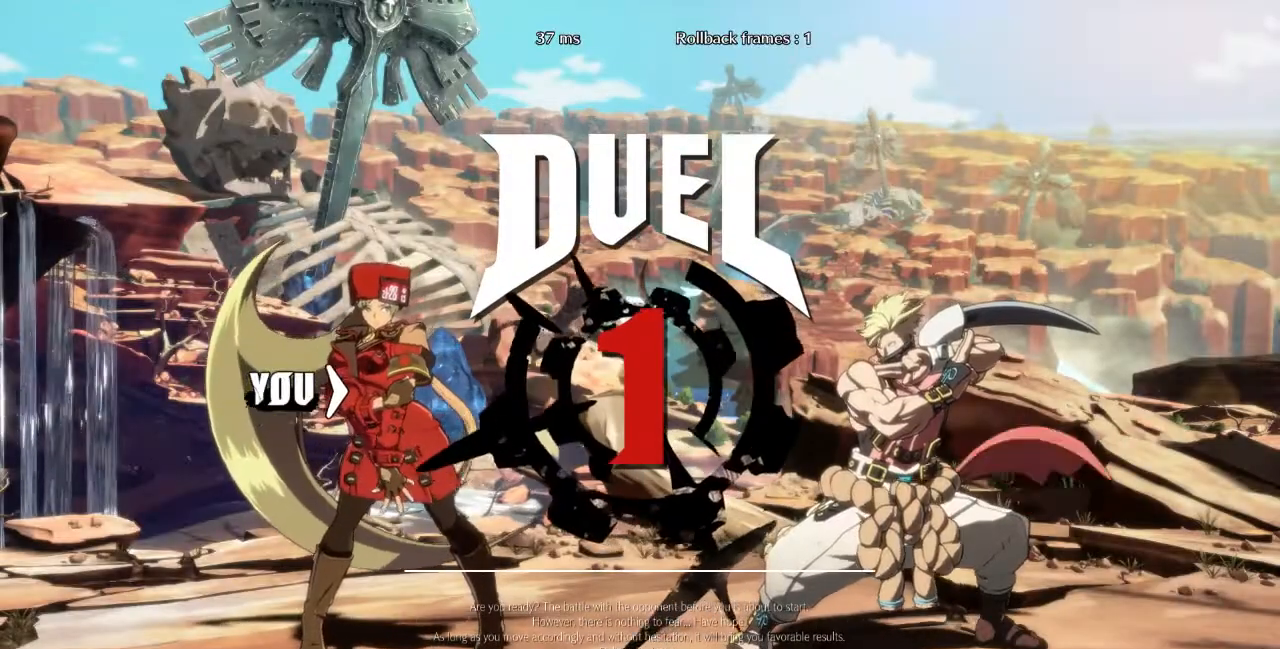
{"dt_ms": 520, "buttons": ["DPAD_LEFT"], "events": [[200, "DPAD_LEFT", "down"], [440, "DPAD_DOWN", "up"]]}
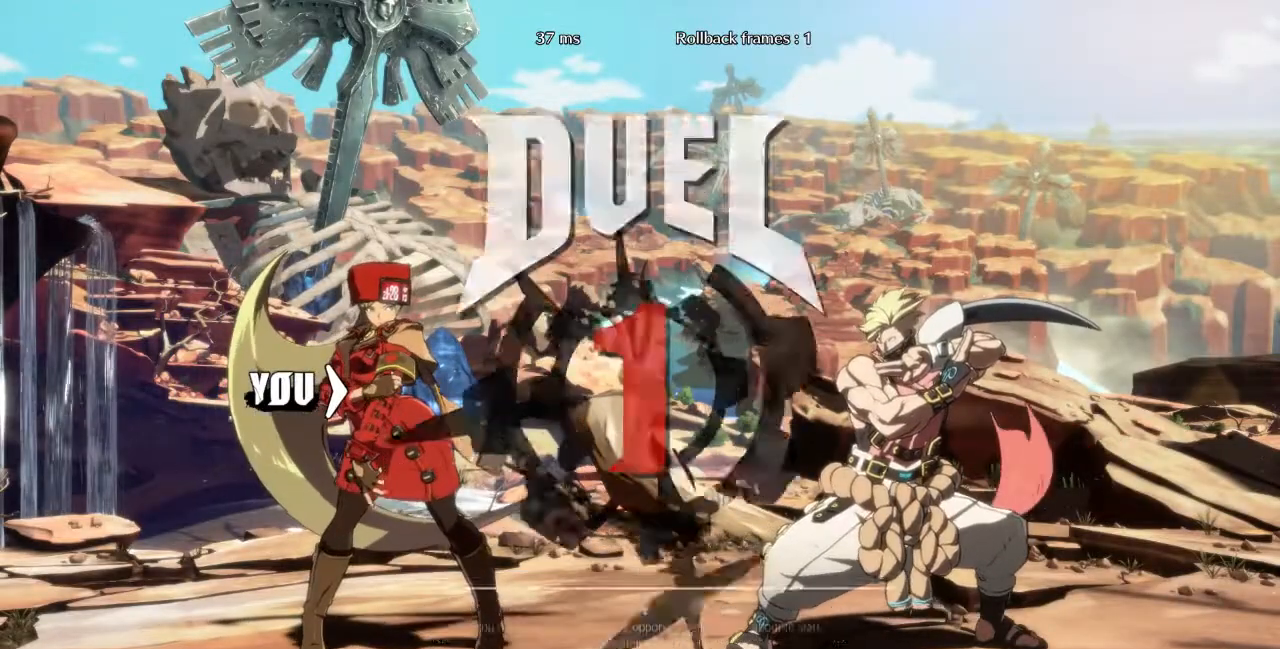
{"dt_ms": 480, "buttons": [], "events": [[200, "DPAD_LEFT", "up"]]}
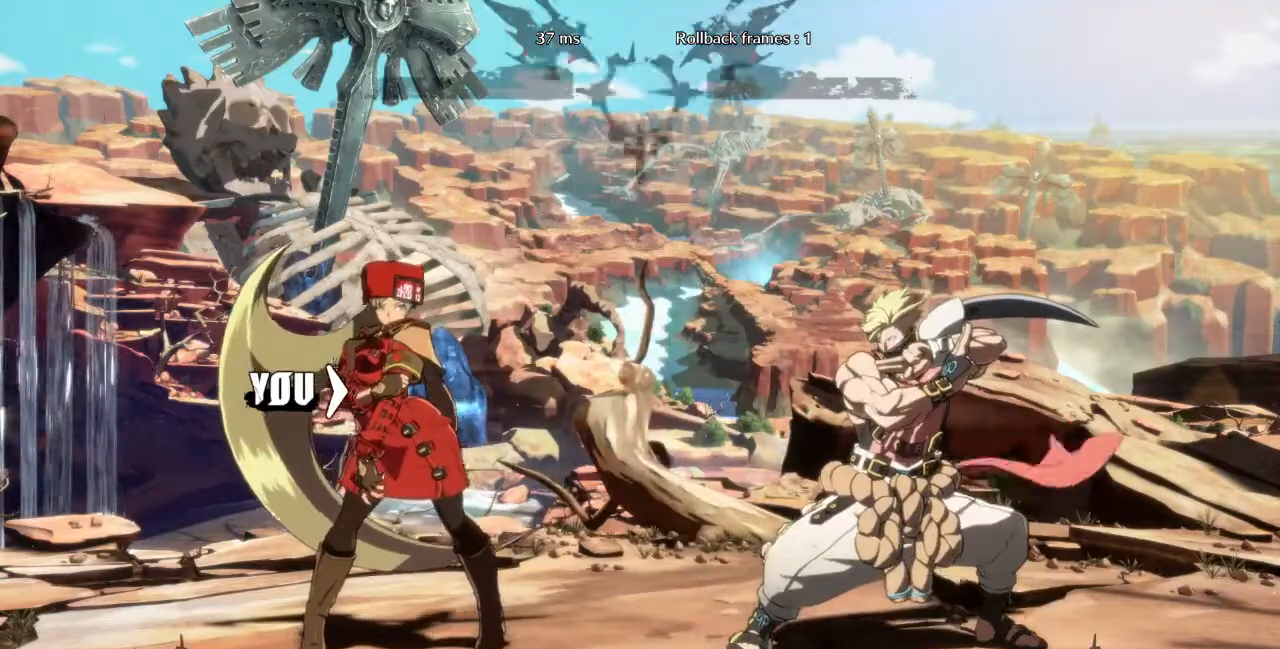
{"dt_ms": 520, "buttons": ["DPAD_UP"], "events": [[240, "DPAD_UP", "down"]]}
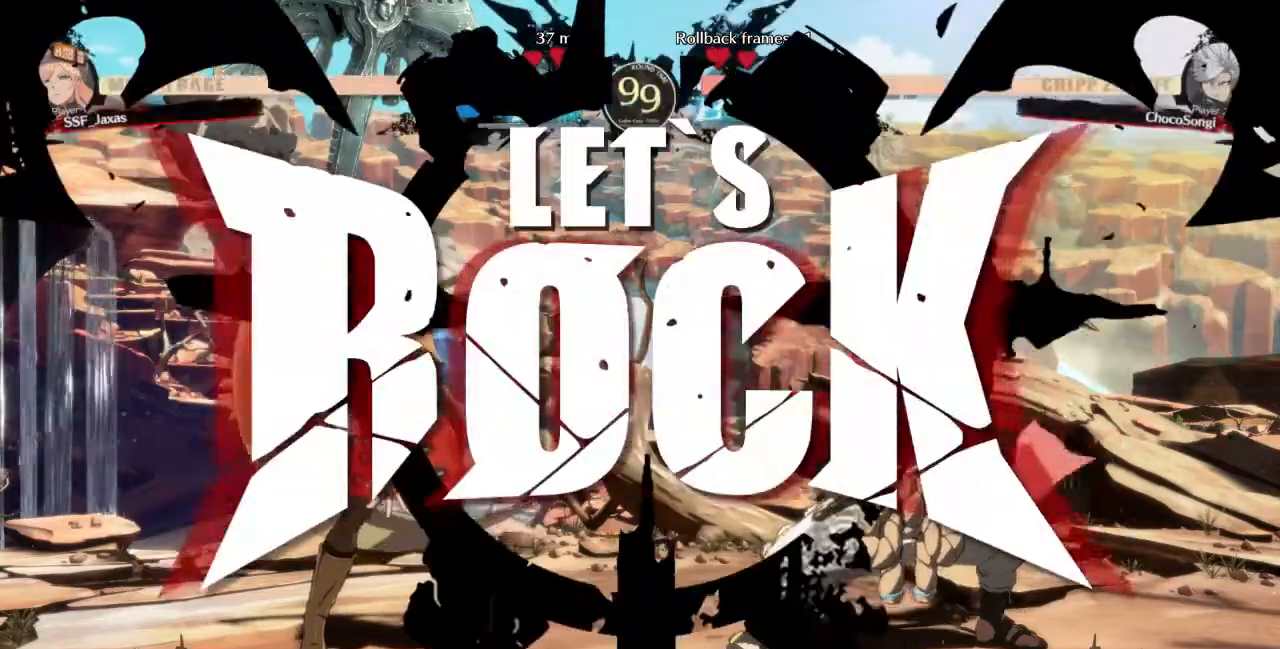
{"dt_ms": 480, "buttons": ["DPAD_LEFT"], "events": [[240, "DPAD_LEFT", "down"], [280, "DPAD_UP", "up"]]}
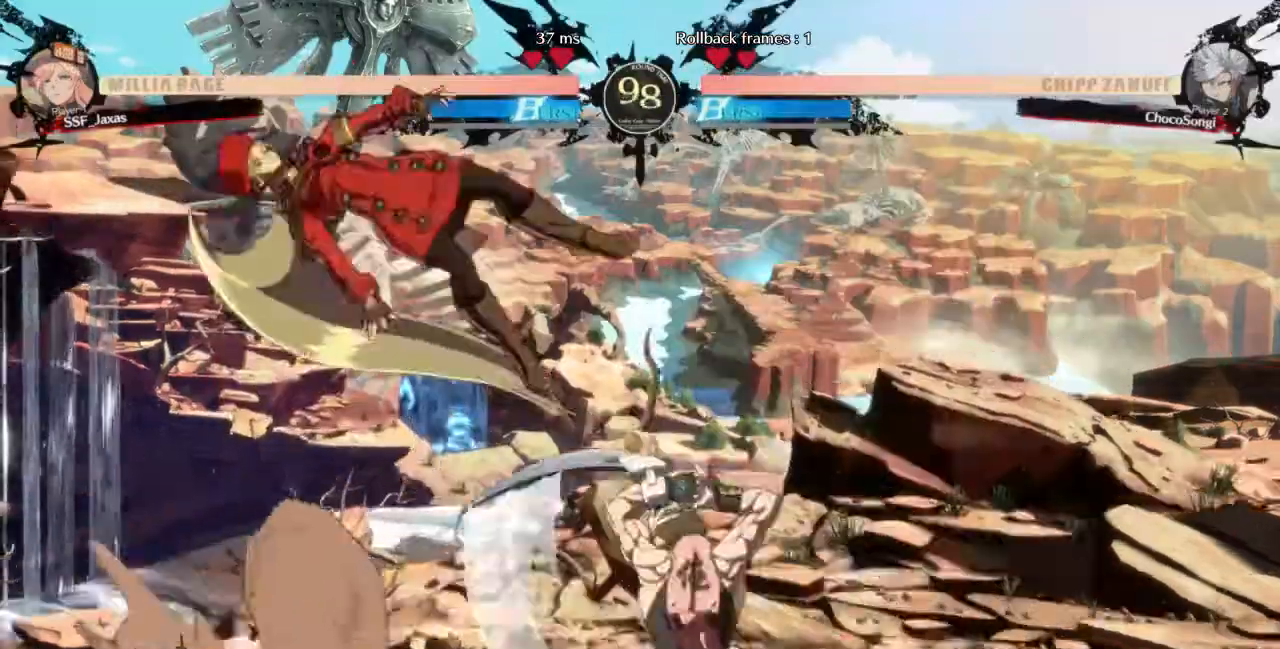
{"dt_ms": 1000, "buttons": ["DPAD_LEFT"], "events": [[280, "TRIANGLE", "down"], [360, "TRIANGLE", "up"], [400, "DPAD_LEFT", "up"], [640, "DPAD_LEFT", "down"], [760, "DPAD_LEFT", "up"], [800, "DPAD_RIGHT", "down"], [880, "DPAD_RIGHT", "up"], [1000, "DPAD_LEFT", "down"]]}
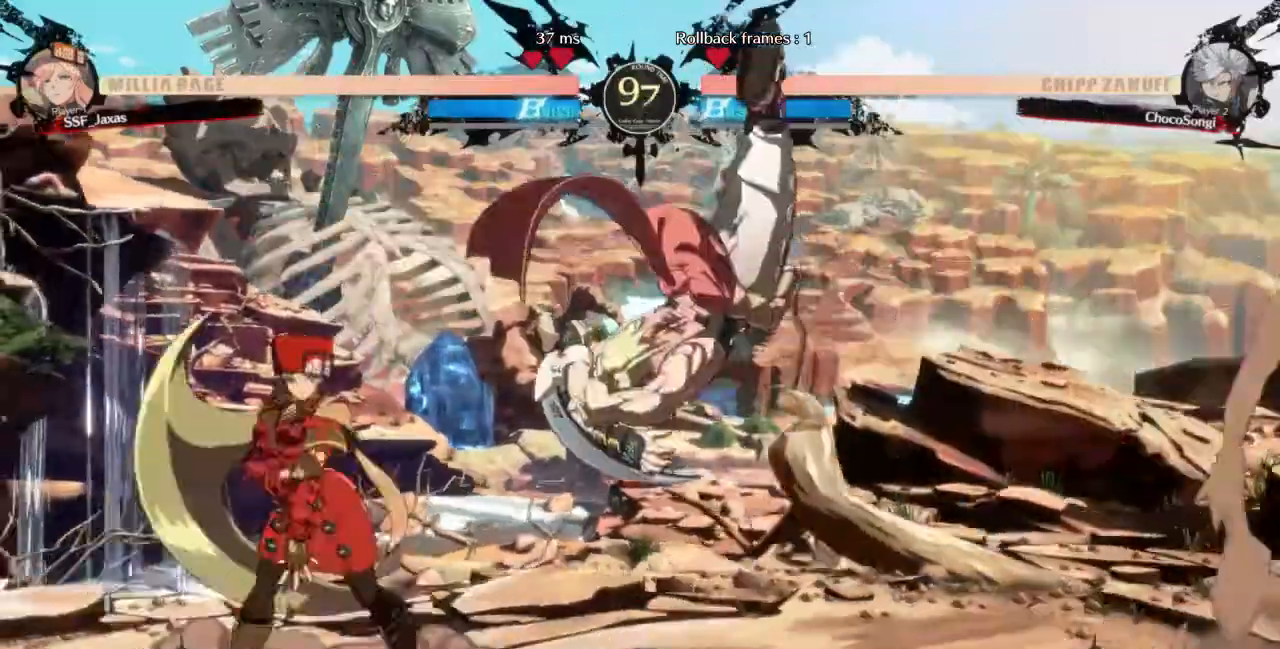
{"dt_ms": 520, "buttons": []}
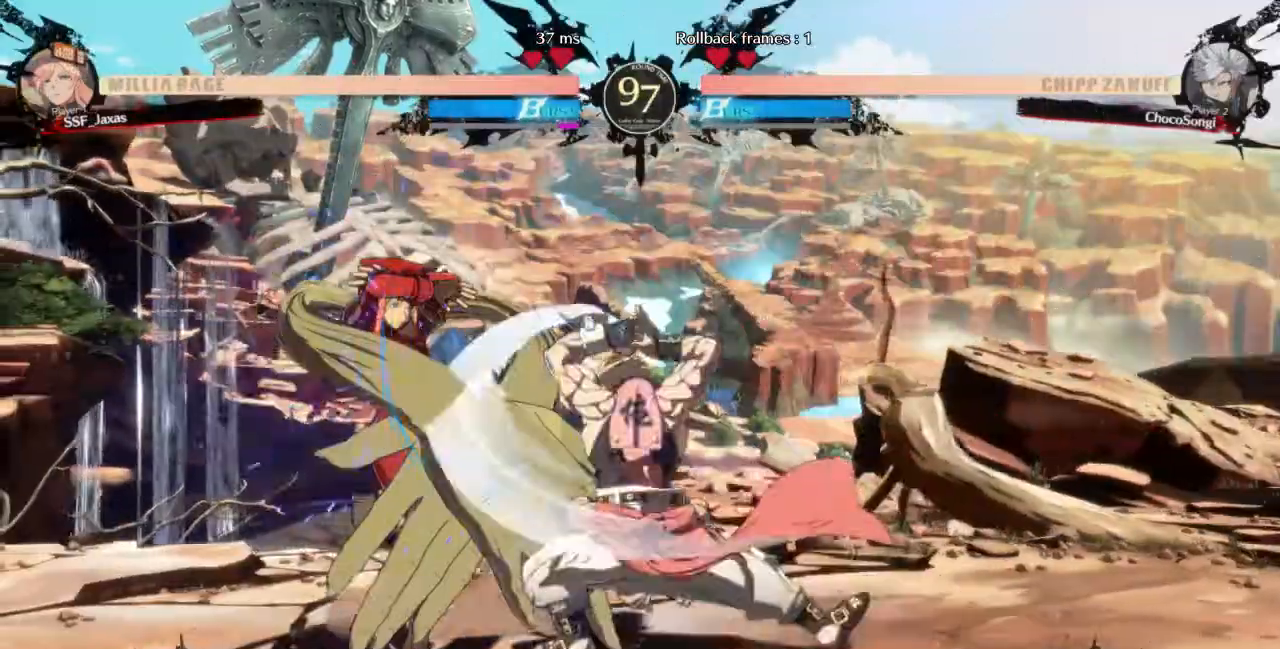
{"dt_ms": 480, "buttons": ["DPAD_LEFT"], "events": [[280, "DPAD_UP", "down"], [320, "DPAD_LEFT", "down"], [360, "DPAD_UP", "up"]]}
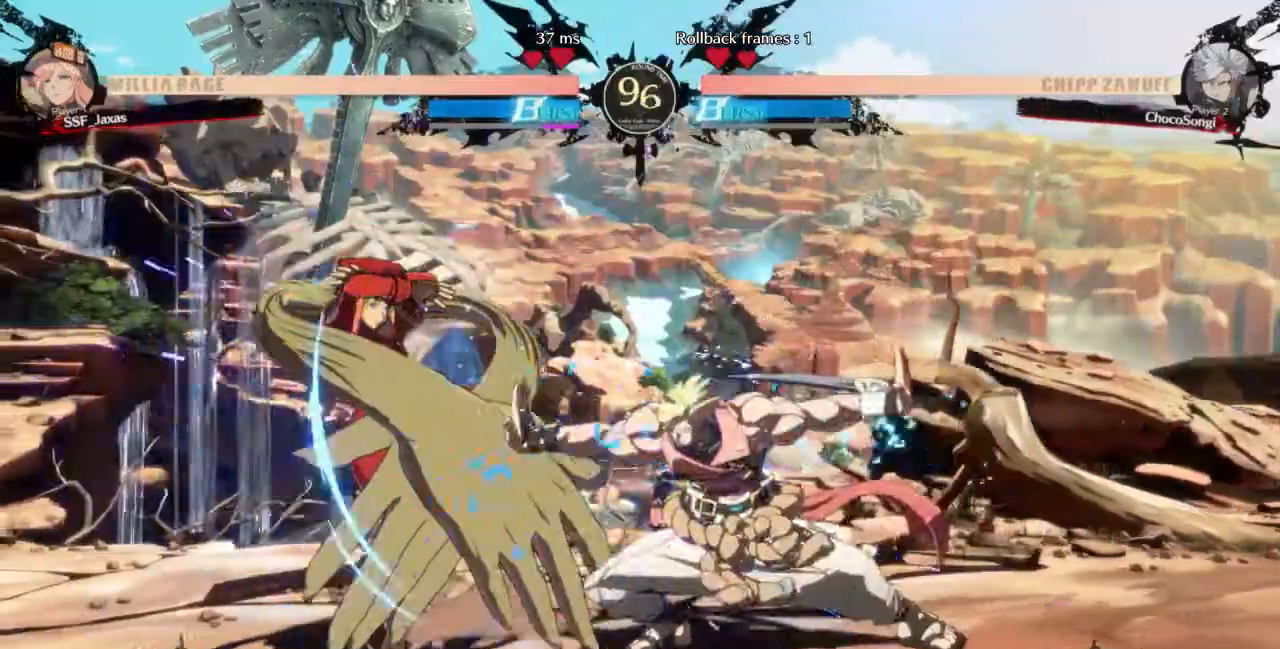
{"dt_ms": 520, "buttons": ["SQUARE", "TRIANGLE", "DPAD_DOWN", "DPAD_LEFT"]}
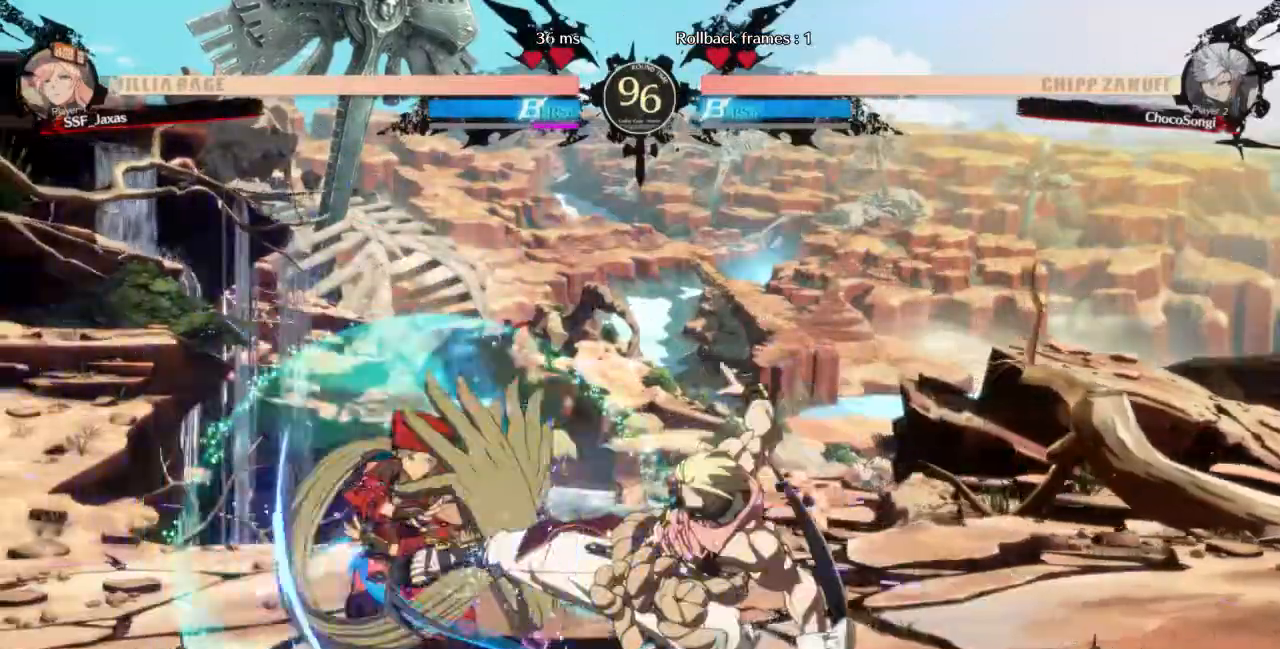
{"dt_ms": 480, "buttons": ["DPAD_RIGHT"], "events": [[40, "SQUARE", "up"], [40, "TRIANGLE", "up"], [280, "DPAD_DOWN", "up"], [280, "DPAD_LEFT", "up"], [280, "DPAD_UP", "down"], [320, "DPAD_RIGHT", "down"], [440, "DPAD_UP", "up"]]}
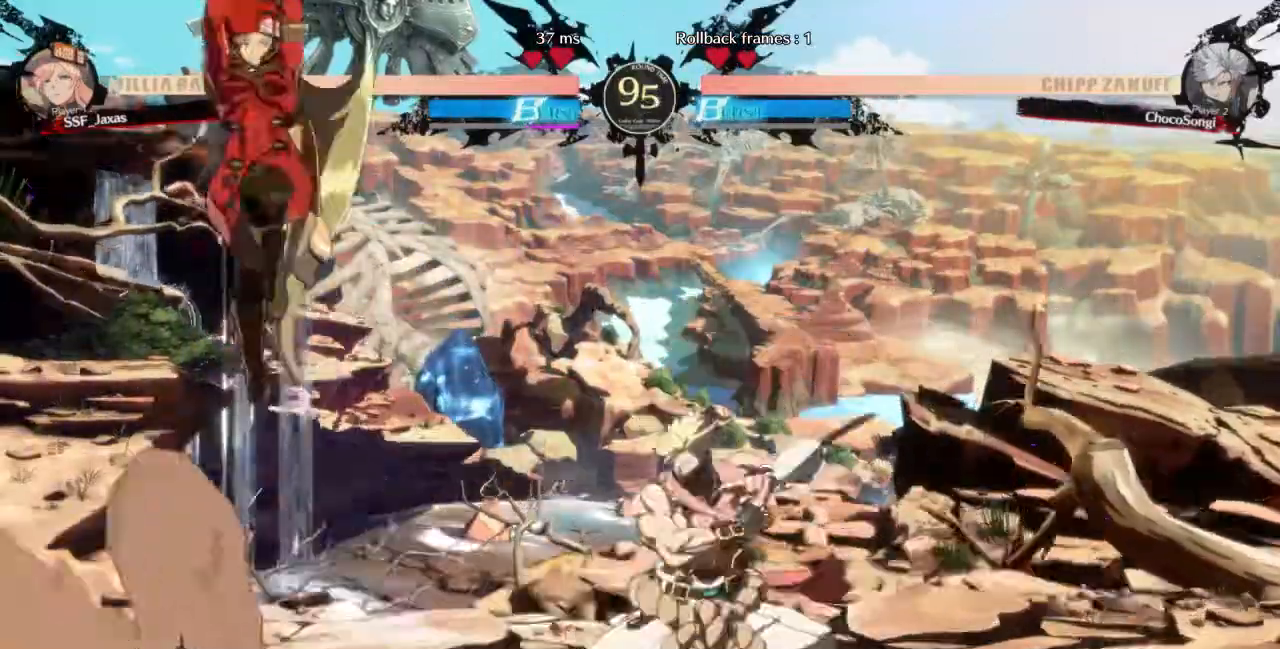
{"dt_ms": 520, "buttons": ["DPAD_LEFT"], "events": [[40, "DPAD_RIGHT", "up"], [120, "L1", "down"], [240, "L1", "up"], [400, "DPAD_LEFT", "down"]]}
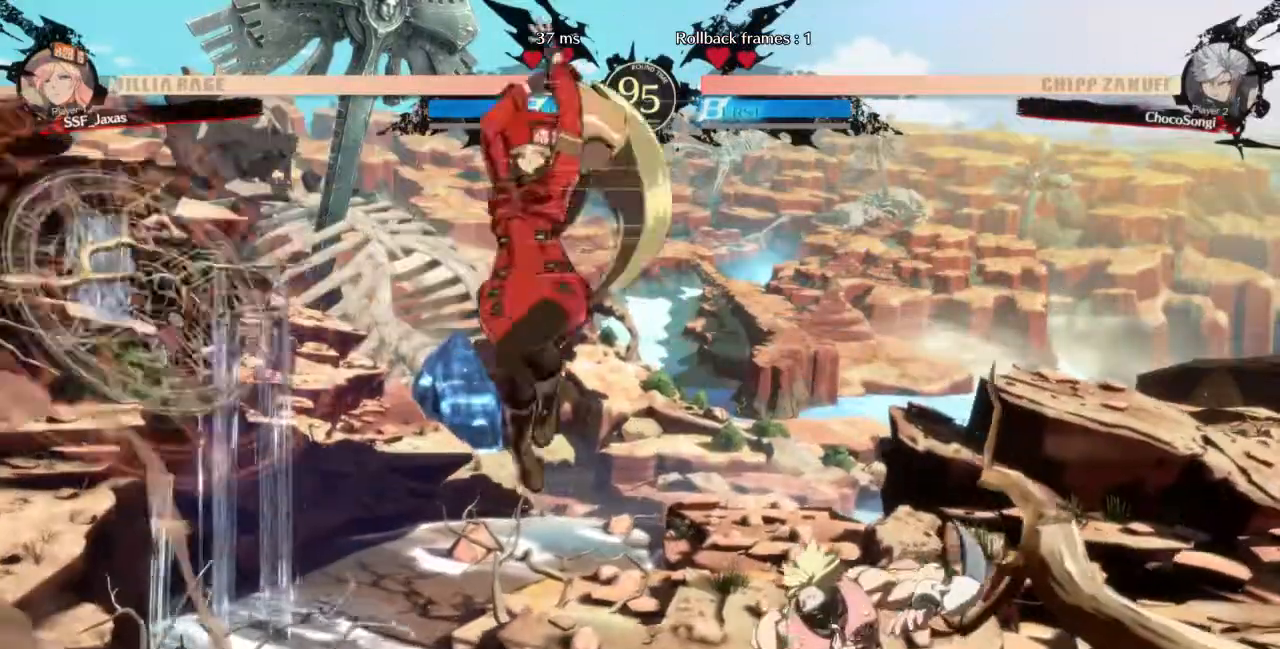
{"dt_ms": 480, "buttons": [], "events": [[40, "L1", "down"], [120, "L1", "up"], [400, "DPAD_LEFT", "up"]]}
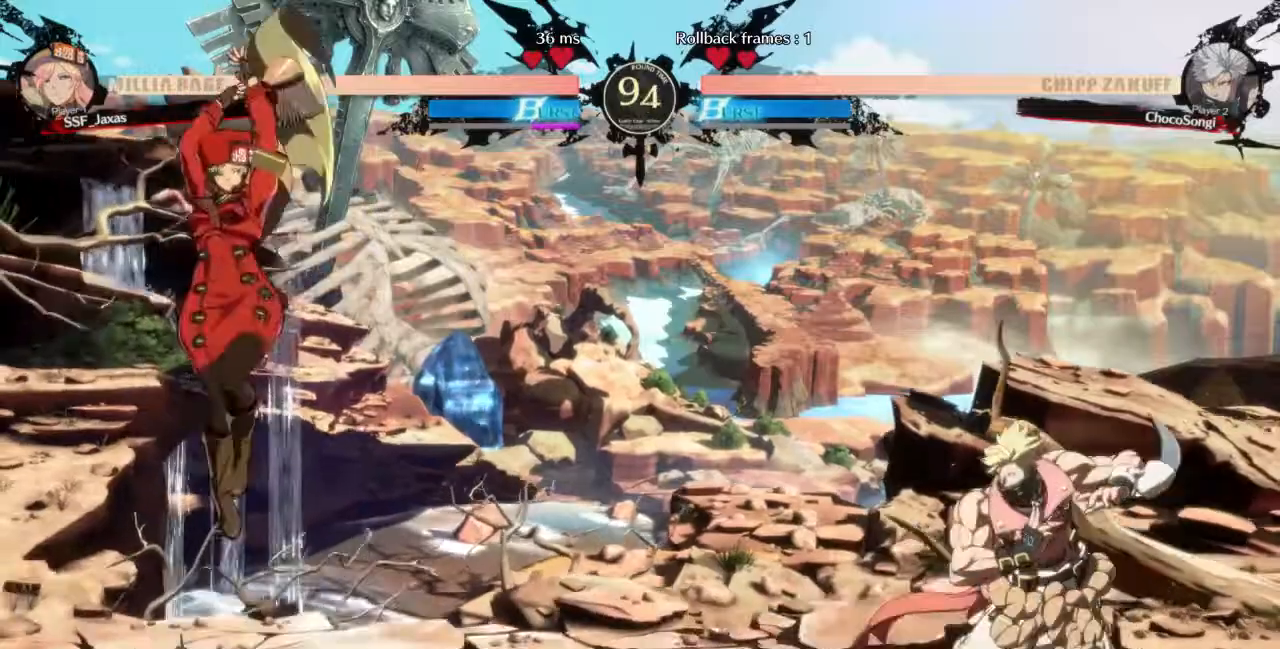
{"dt_ms": 520, "buttons": ["DPAD_DOWN"], "events": [[80, "DPAD_RIGHT", "down"], [160, "DPAD_RIGHT", "up"], [200, "DPAD_RIGHT", "down"], [400, "DPAD_DOWN", "down"], [440, "SQUARE", "down"], [480, "DPAD_RIGHT", "up"], [520, "SQUARE", "up"]]}
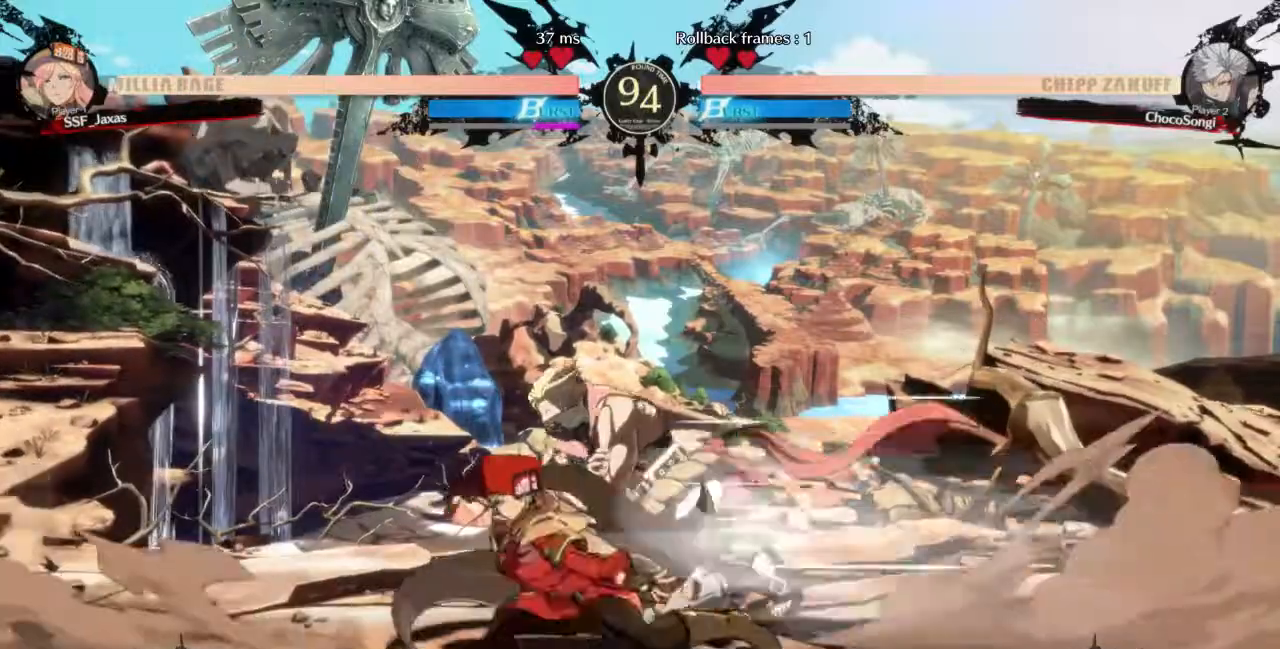
{"dt_ms": 480, "buttons": ["DPAD_DOWN"], "events": [[40, "R2", "down"], [240, "DPAD_DOWN", "up"], [240, "R2", "up"], [480, "DPAD_DOWN", "down"]]}
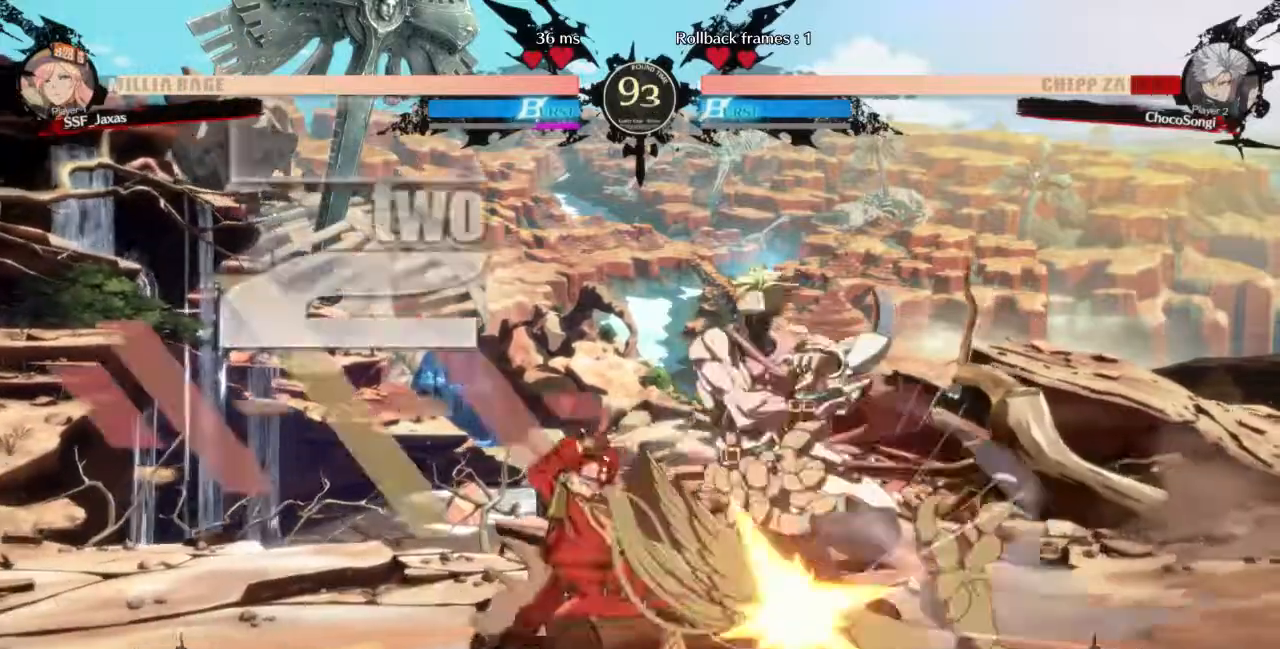
{"dt_ms": 520, "buttons": ["DPAD_LEFT"]}
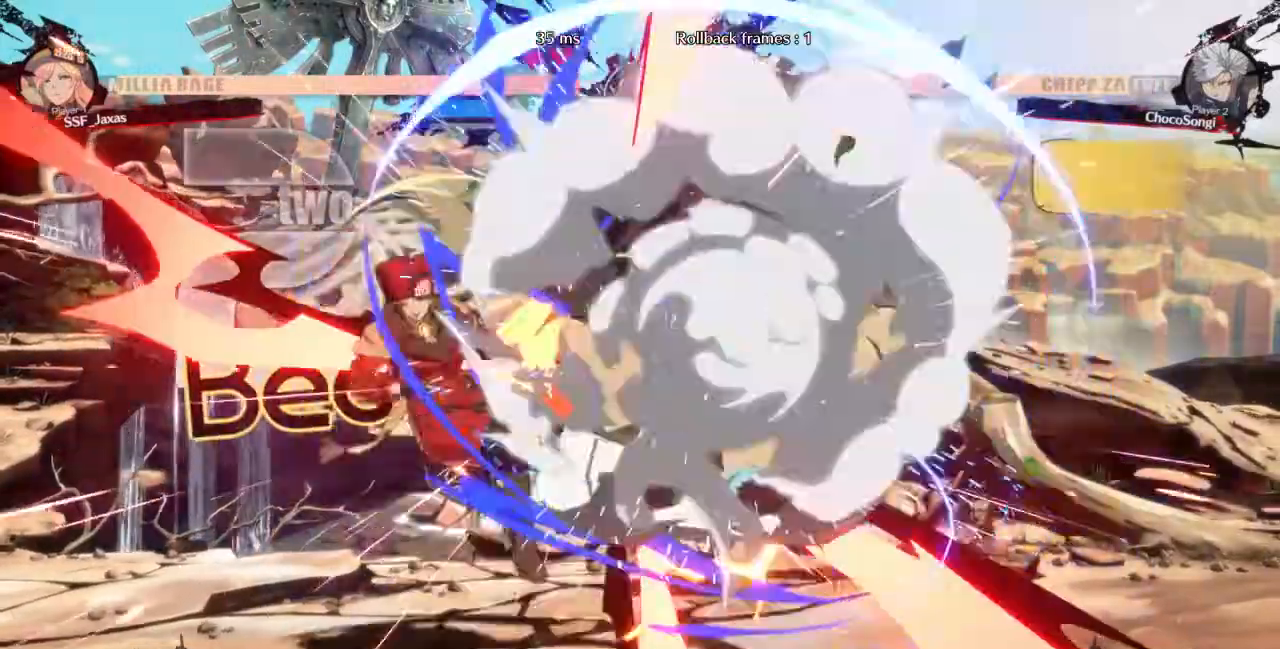
{"dt_ms": 480, "buttons": [], "events": [[240, "DPAD_LEFT", "up"]]}
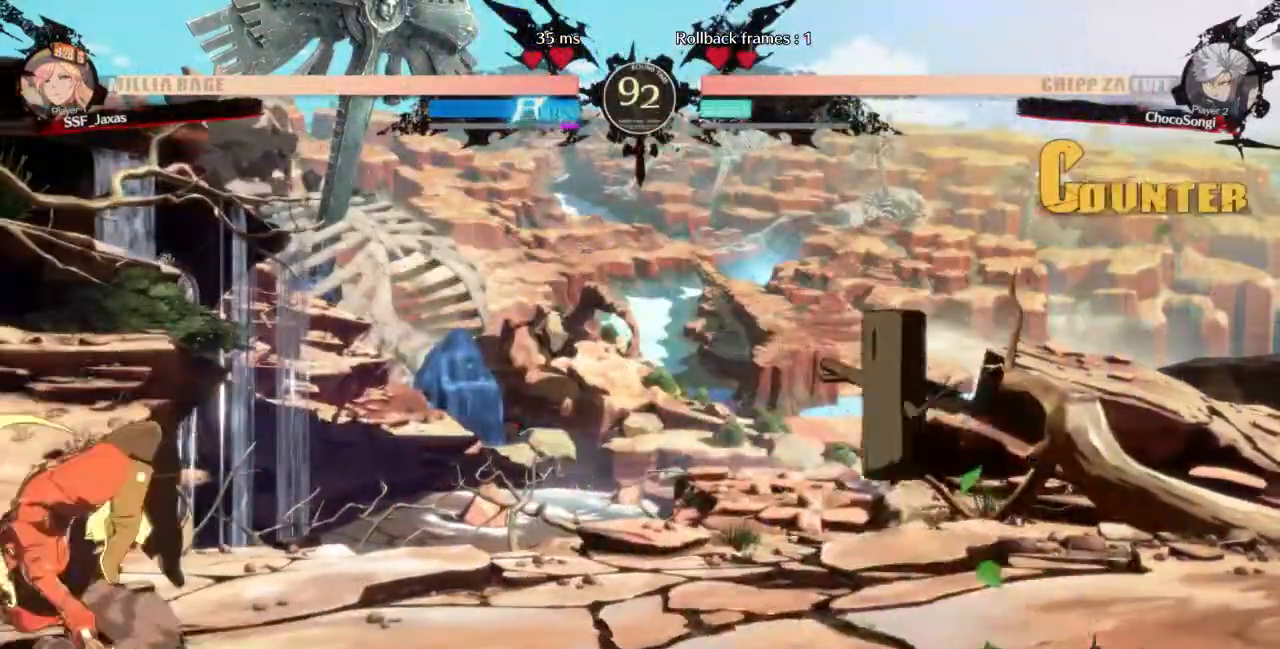
{"dt_ms": 520, "buttons": ["SQUARE"], "events": [[320, "DPAD_RIGHT", "down"], [440, "DPAD_RIGHT", "up"], [440, "SQUARE", "down"]]}
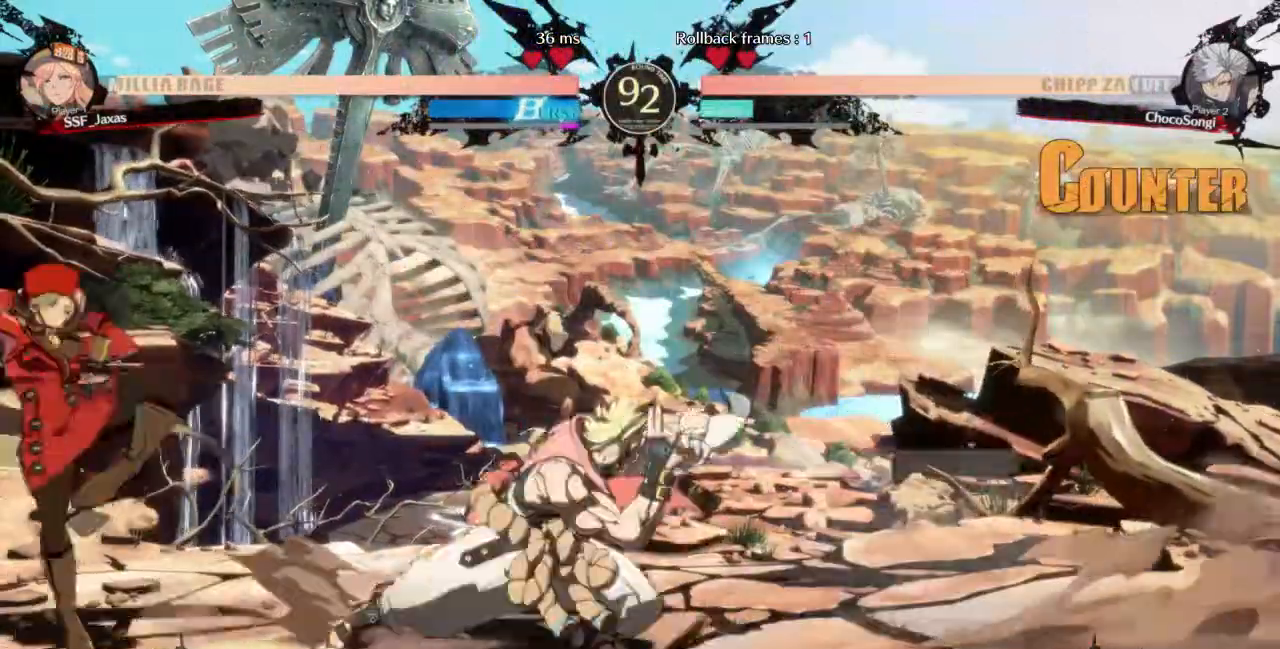
{"dt_ms": 480, "buttons": ["DPAD_DOWN"], "events": [[40, "DPAD_DOWN", "down"], [40, "SQUARE", "up"], [120, "R2", "down"], [240, "R2", "up"], [360, "DPAD_DOWN", "up"], [480, "DPAD_DOWN", "down"]]}
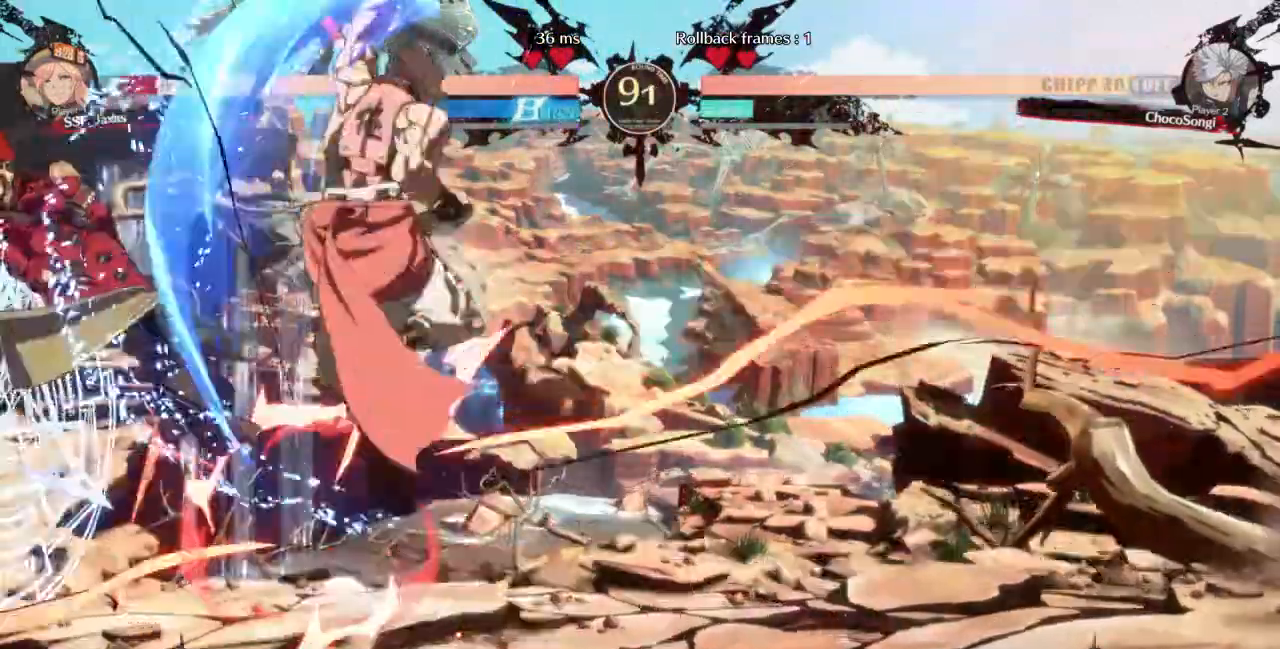
{"dt_ms": 520, "buttons": ["SQUARE", "TRIANGLE", "DPAD_LEFT"], "events": [[80, "DPAD_DOWN", "up"], [80, "DPAD_LEFT", "down"], [360, "SQUARE", "down"], [360, "TRIANGLE", "down"]]}
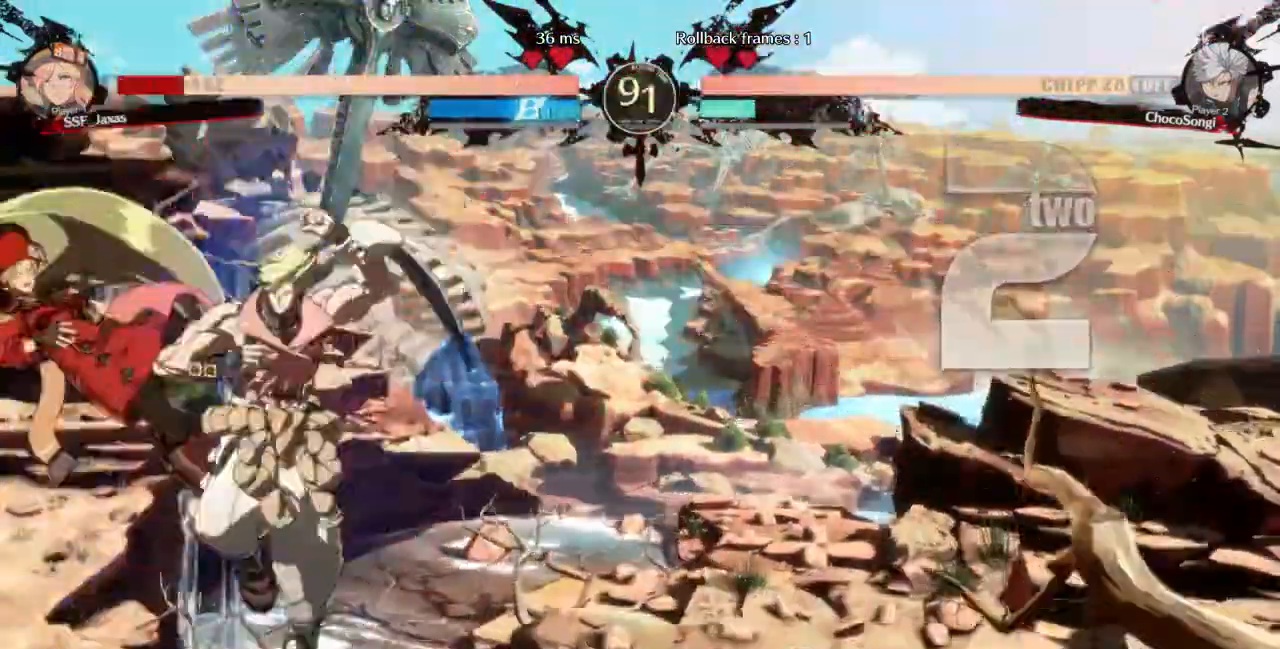
{"dt_ms": 480, "buttons": ["DPAD_DOWN", "DPAD_LEFT"], "events": [[120, "DPAD_DOWN", "down"], [400, "SQUARE", "up"], [440, "TRIANGLE", "up"]]}
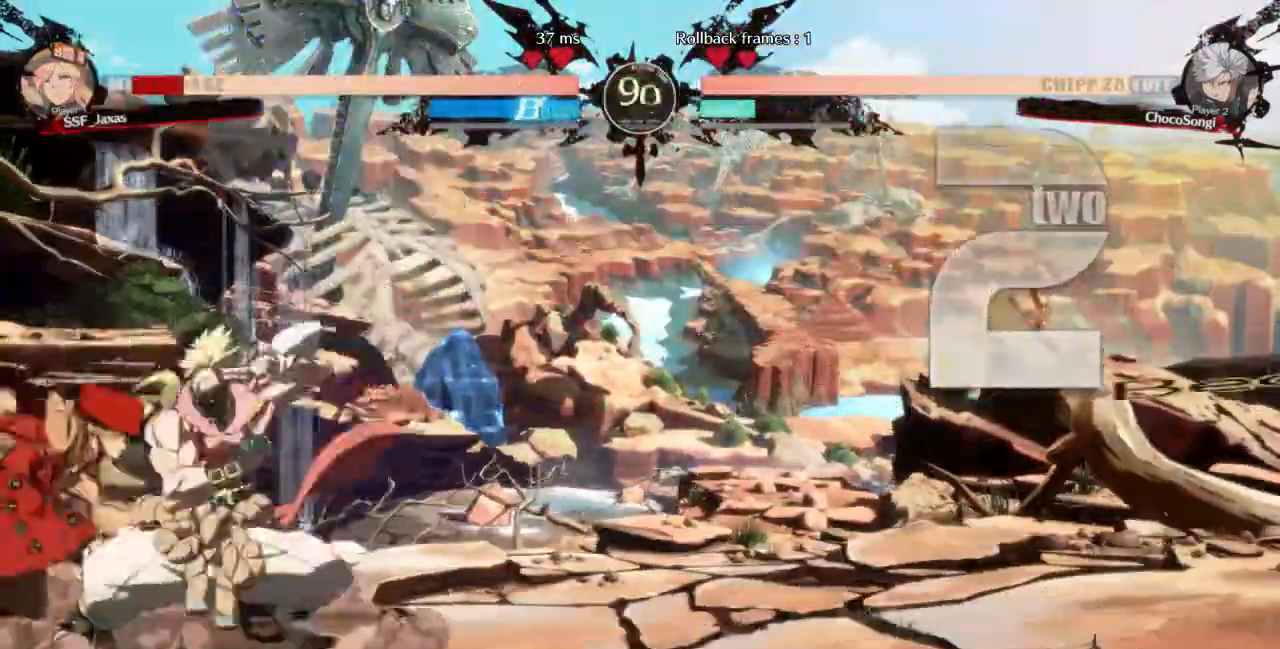
{"dt_ms": 520, "buttons": ["DPAD_LEFT"], "events": [[200, "DPAD_DOWN", "up"], [280, "L1", "down"], [360, "L1", "up"]]}